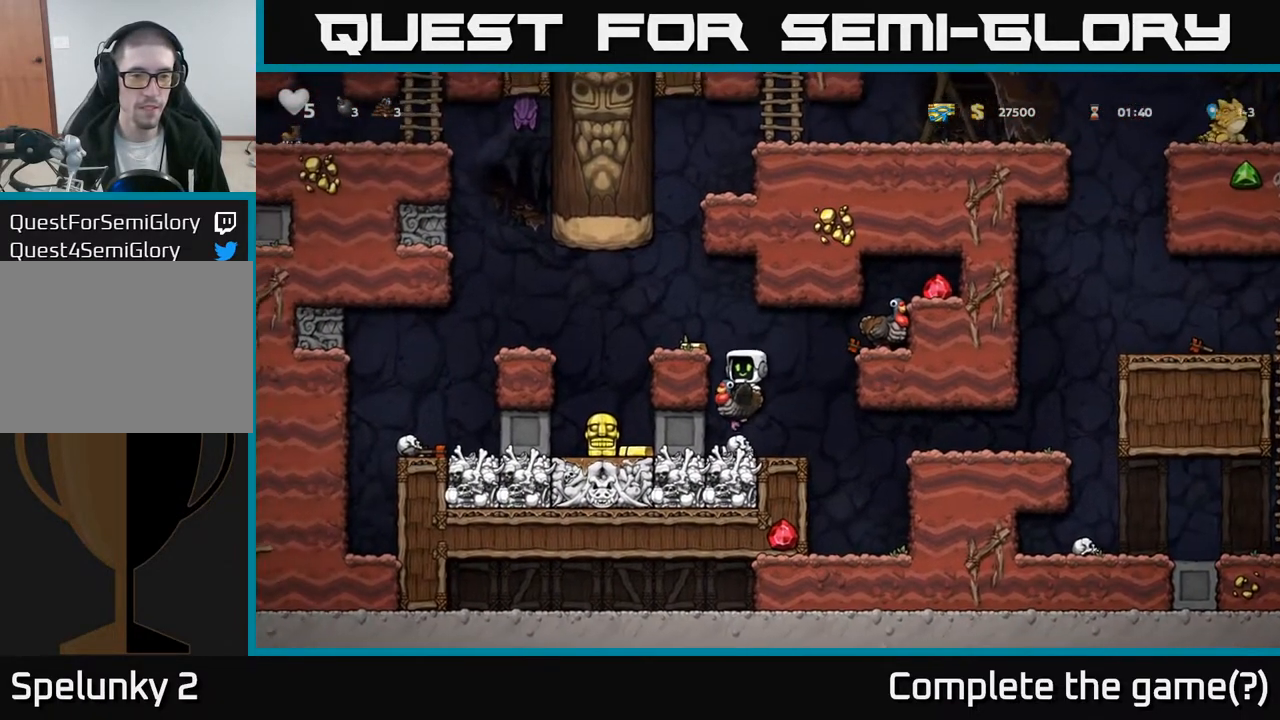
Gameplay with a controller (Xbox layout); each line is a JSON object with the inputs held at the frame after it. "events" lists button and stick changes between this image and that frame as [ms after this image, input, new state], when the widget could be followed in between.
{"buttons": ["DPAD_LEFT"], "left_stick": "center", "right_stick": "center", "events": [[133, "A", "down"], [217, "A", "up"], [267, "A", "down"], [367, "DPAD_LEFT", "down"], [400, "A", "up"]]}
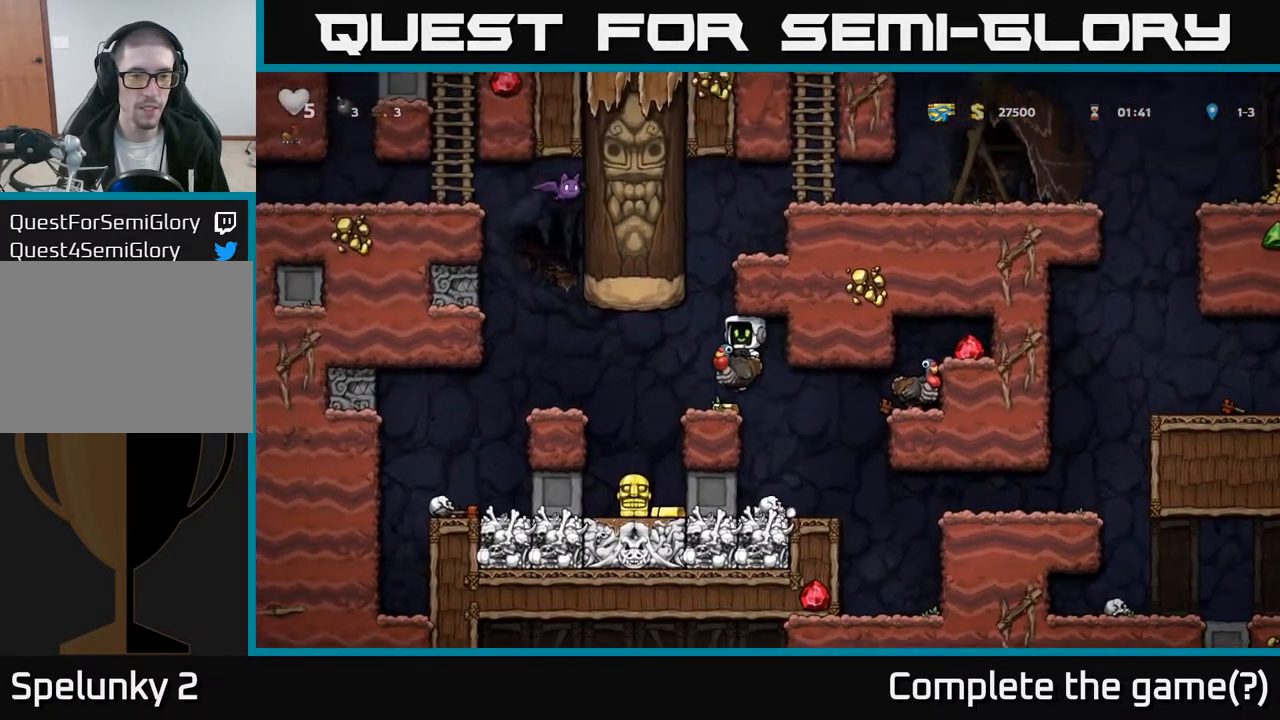
{"buttons": ["DPAD_RIGHT"], "left_stick": "center", "right_stick": "center", "events": [[167, "DPAD_LEFT", "up"], [467, "DPAD_RIGHT", "down"]]}
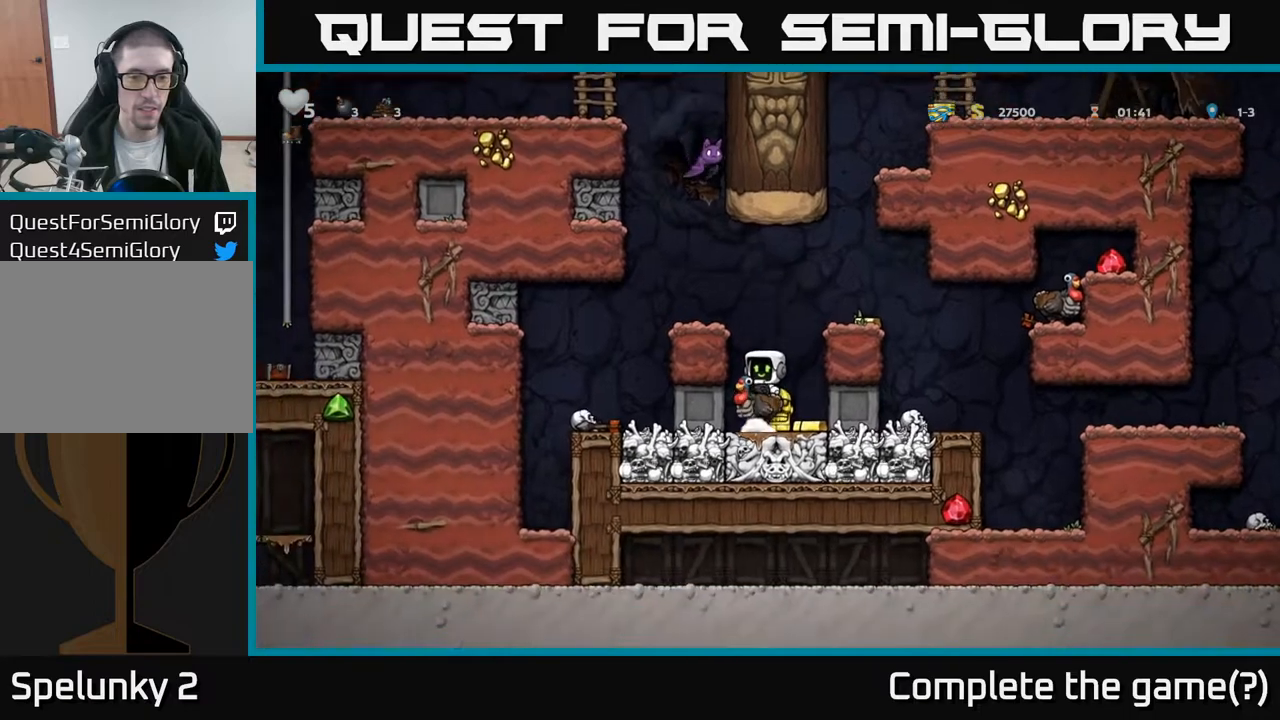
{"buttons": ["A", "DPAD_RIGHT"], "left_stick": "center", "right_stick": "center", "events": [[117, "DPAD_RIGHT", "up"], [167, "A", "down"], [333, "A", "up"], [383, "A", "down"], [500, "DPAD_RIGHT", "down"]]}
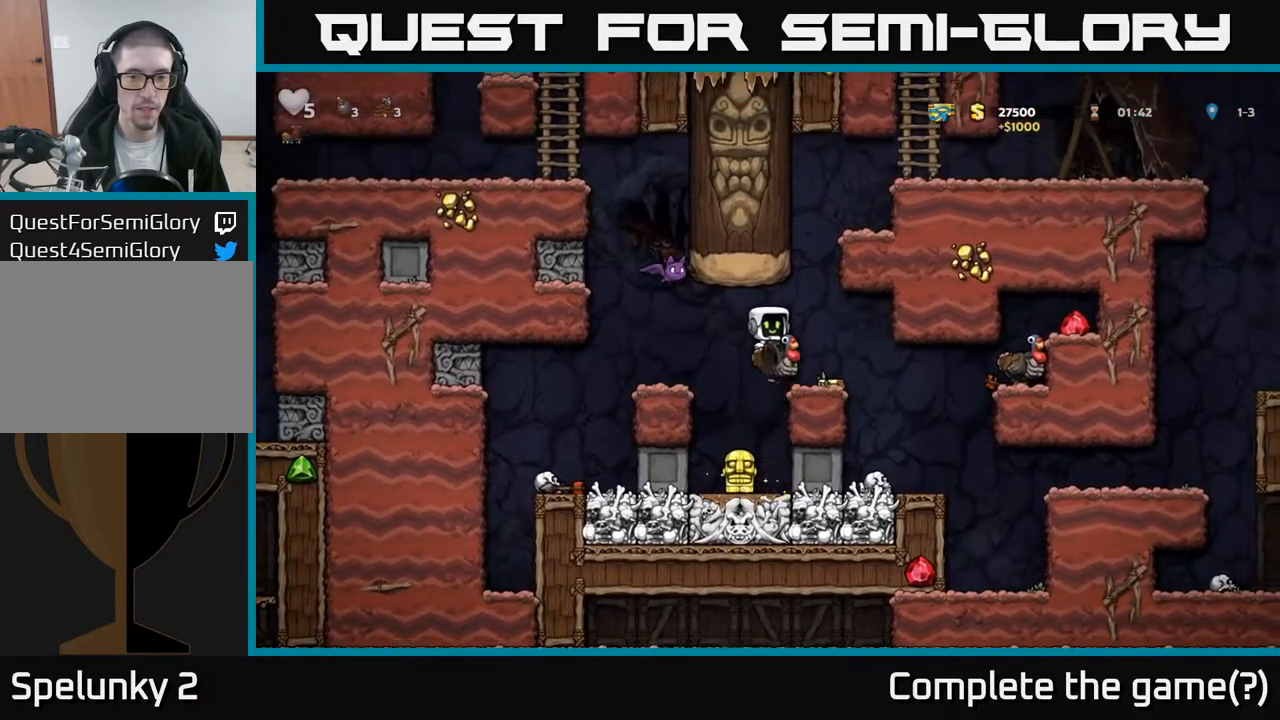
{"buttons": [], "left_stick": "center", "right_stick": "center", "events": [[17, "A", "up"], [117, "DPAD_RIGHT", "up"], [417, "DPAD_LEFT", "down"], [483, "DPAD_LEFT", "up"]]}
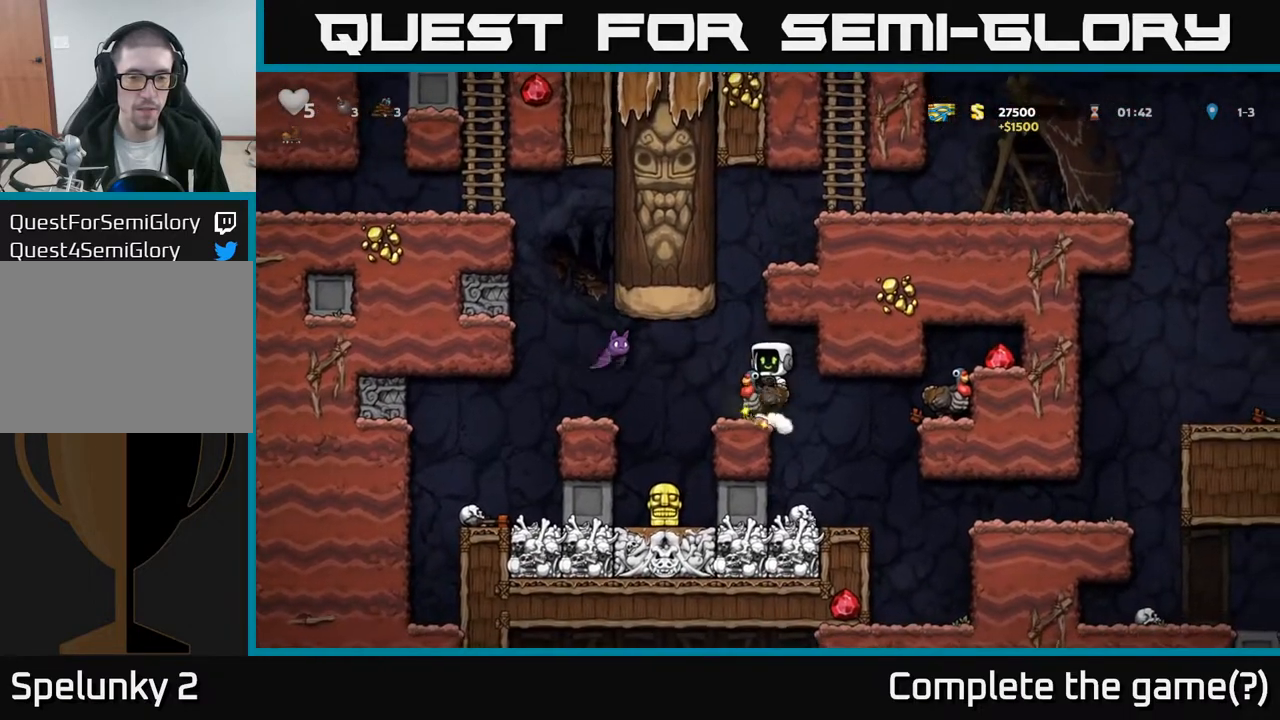
{"buttons": ["A"], "left_stick": "center", "right_stick": "center", "events": [[300, "DPAD_LEFT", "down"], [350, "DPAD_LEFT", "up"], [450, "A", "down"]]}
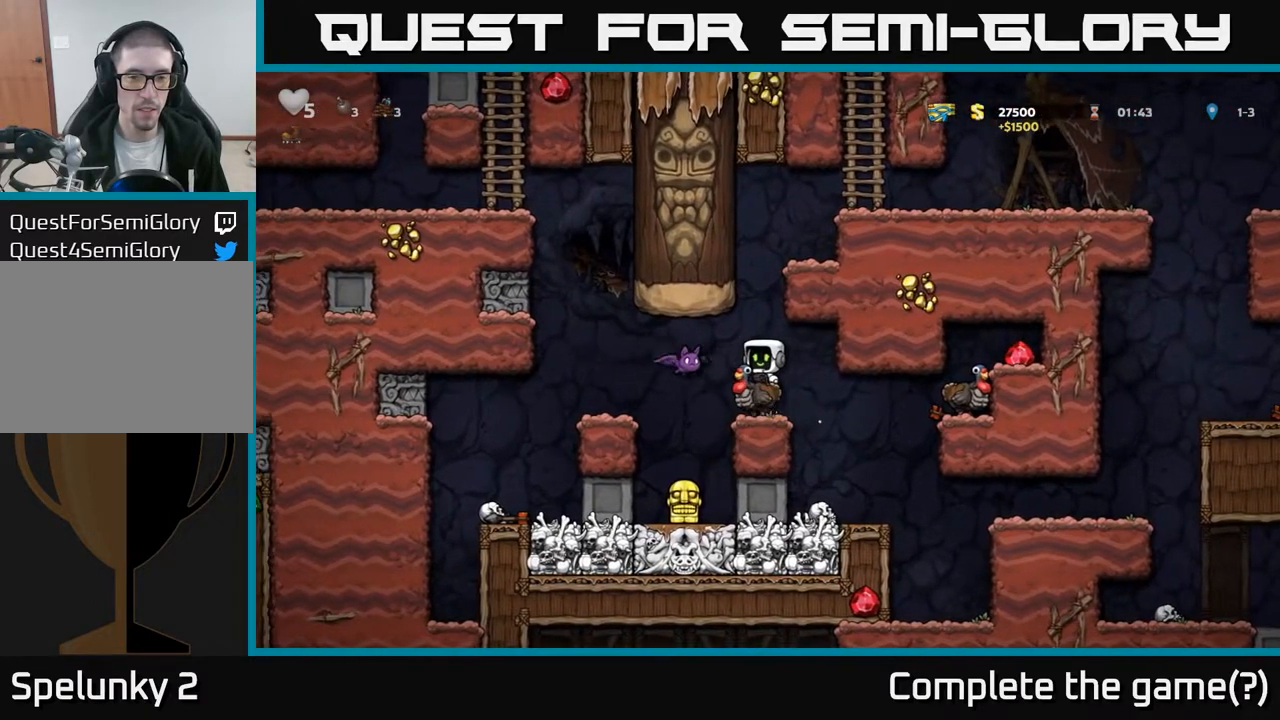
{"buttons": [], "left_stick": "center", "right_stick": "center", "events": [[67, "A", "up"], [133, "A", "down"], [283, "A", "up"]]}
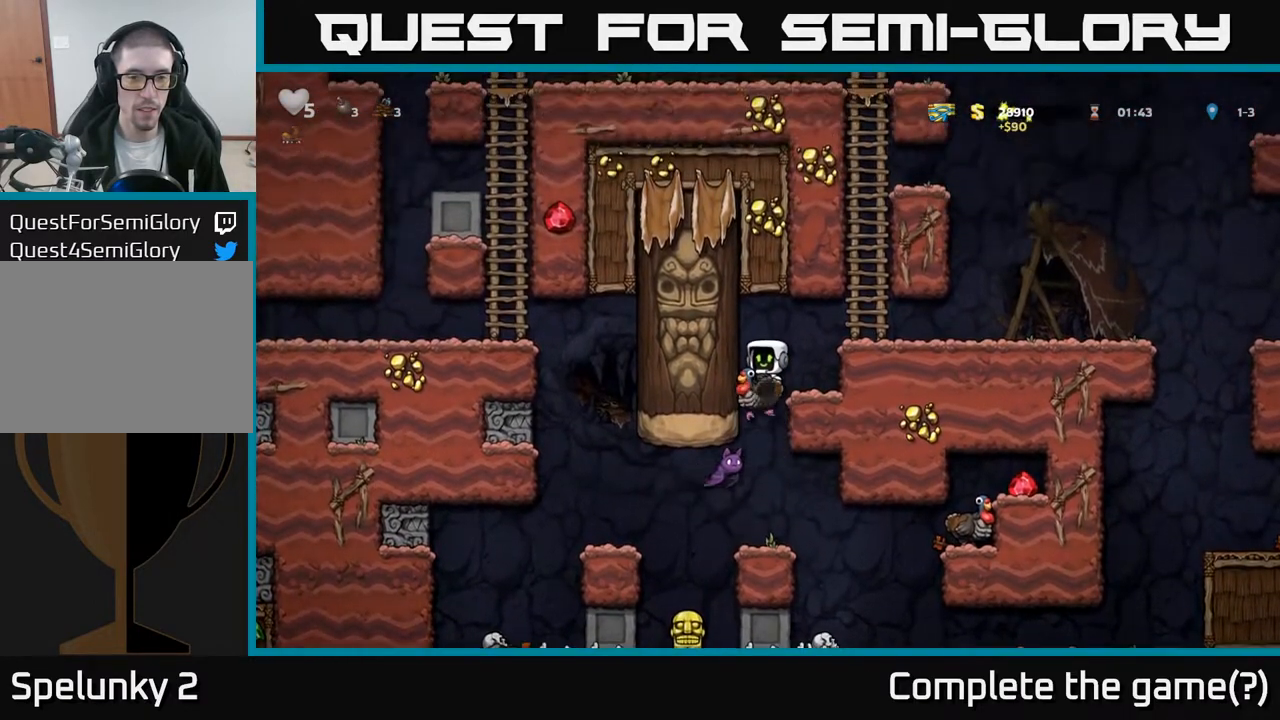
{"buttons": [], "left_stick": "center", "right_stick": "center", "events": []}
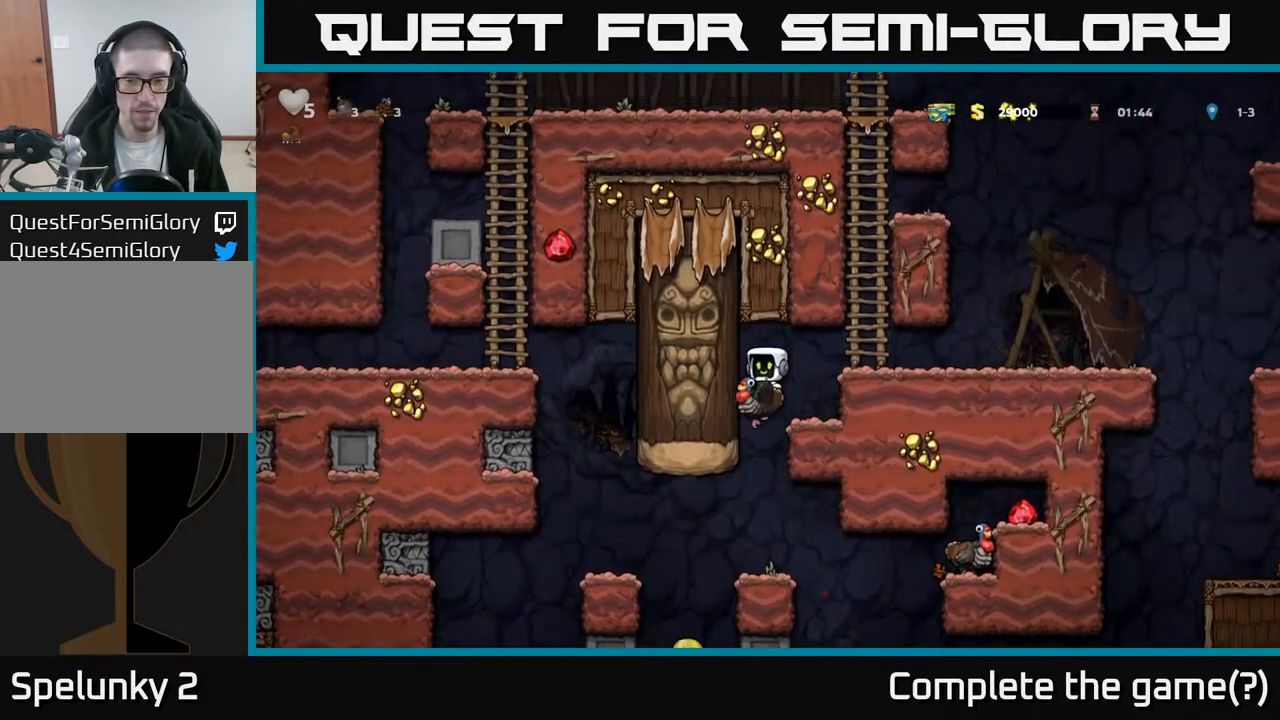
{"buttons": [], "left_stick": "center", "right_stick": "center", "events": [[267, "DPAD_RIGHT", "down"], [467, "DPAD_RIGHT", "up"]]}
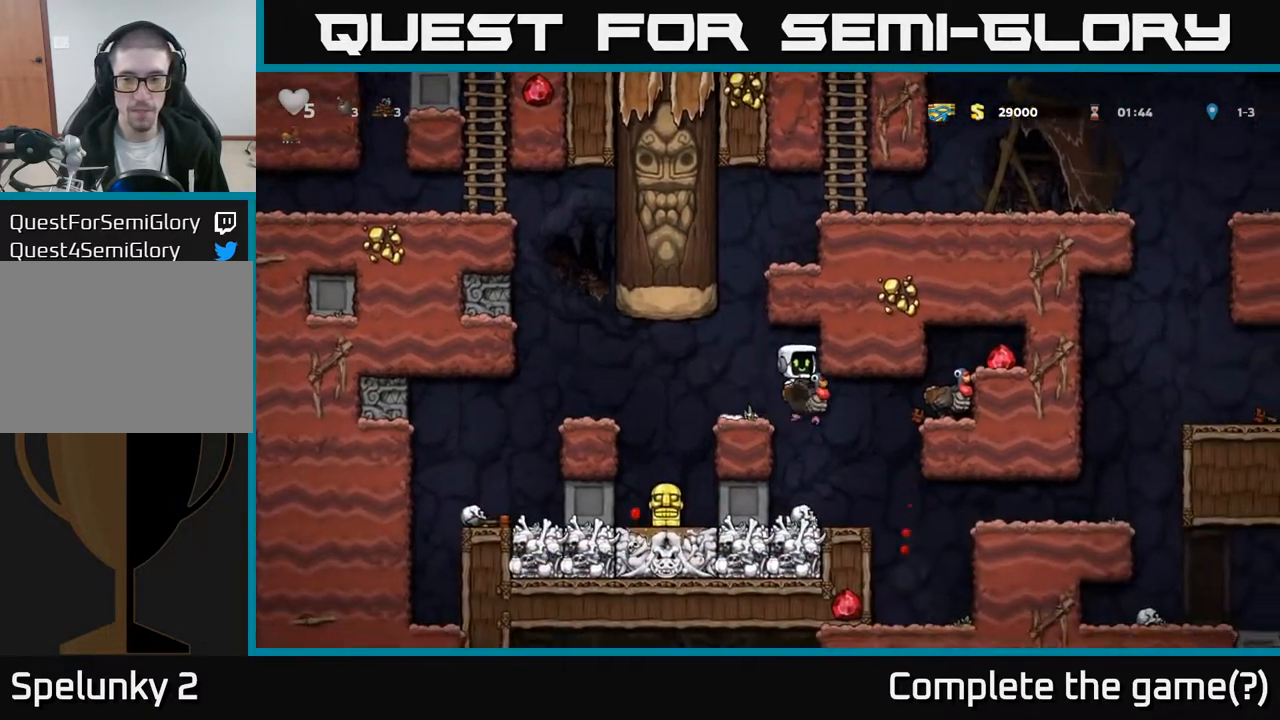
{"buttons": ["DPAD_RIGHT"], "left_stick": "center", "right_stick": "center", "events": [[317, "DPAD_RIGHT", "down"], [383, "A", "down"], [483, "A", "up"]]}
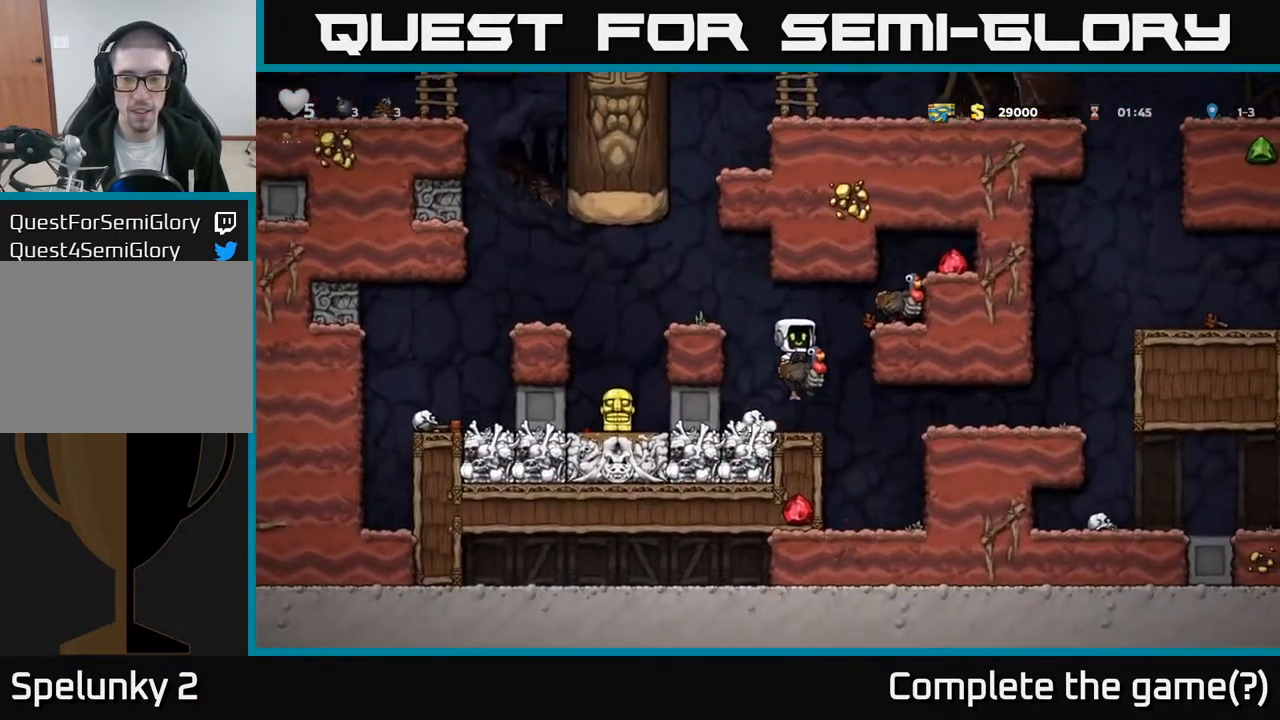
{"buttons": ["A"], "left_stick": "center", "right_stick": "center", "events": [[33, "A", "down"], [200, "A", "up"], [333, "DPAD_RIGHT", "up"], [450, "A", "down"]]}
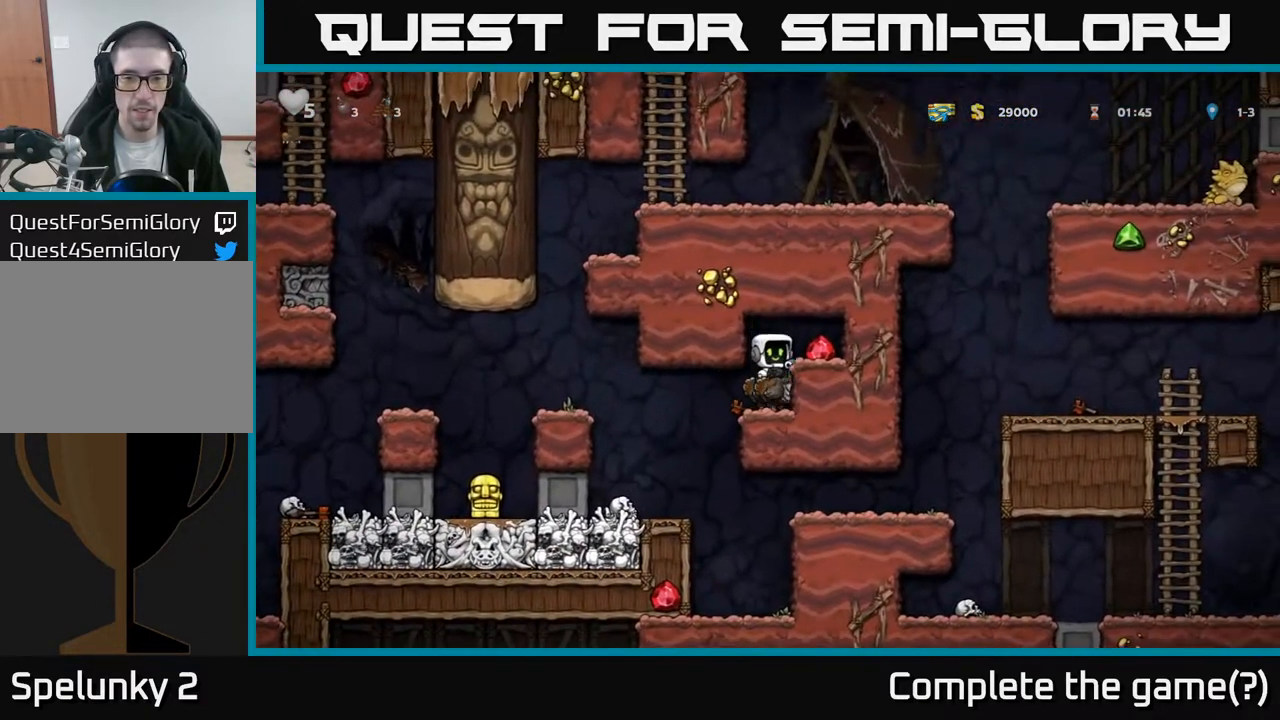
{"buttons": ["DPAD_LEFT"], "left_stick": "center", "right_stick": "center", "events": [[83, "DPAD_RIGHT", "down"], [117, "A", "up"], [283, "DPAD_RIGHT", "up"], [333, "DPAD_LEFT", "down"]]}
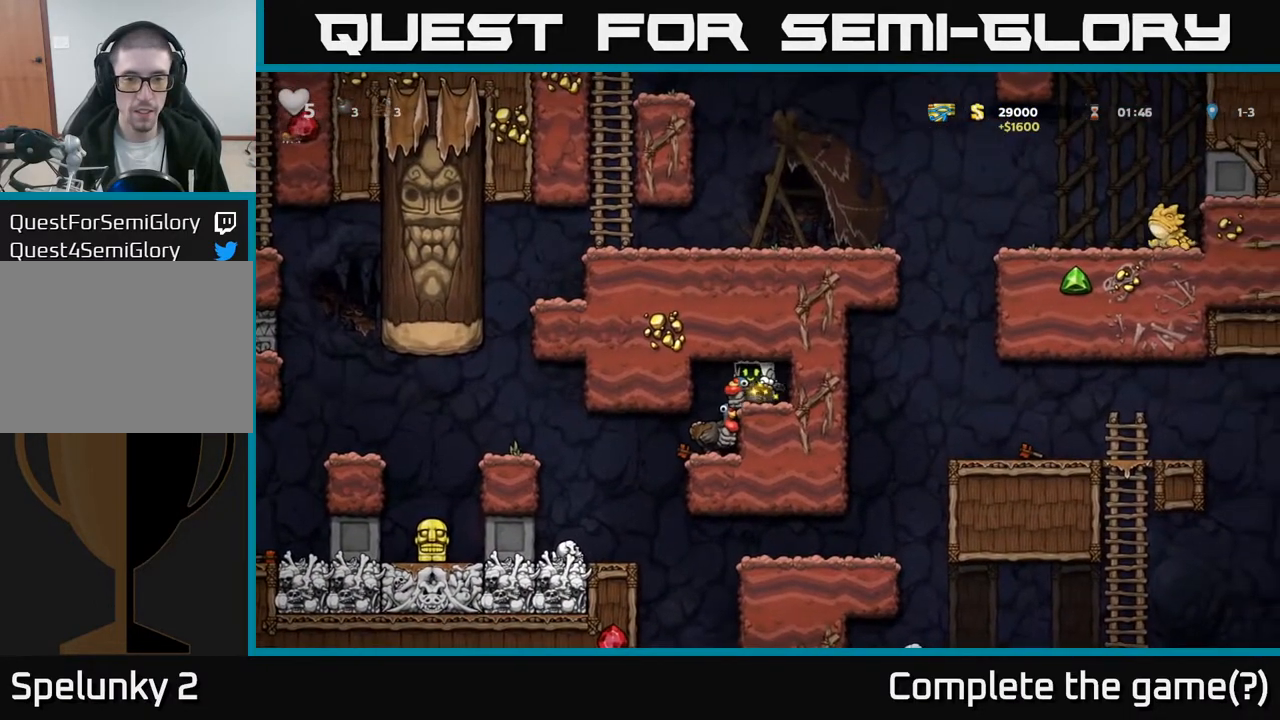
{"buttons": ["DPAD_DOWN"], "left_stick": "center", "right_stick": "center", "events": [[33, "DPAD_LEFT", "up"], [133, "DPAD_RIGHT", "down"], [233, "DPAD_RIGHT", "up"], [483, "DPAD_DOWN", "down"]]}
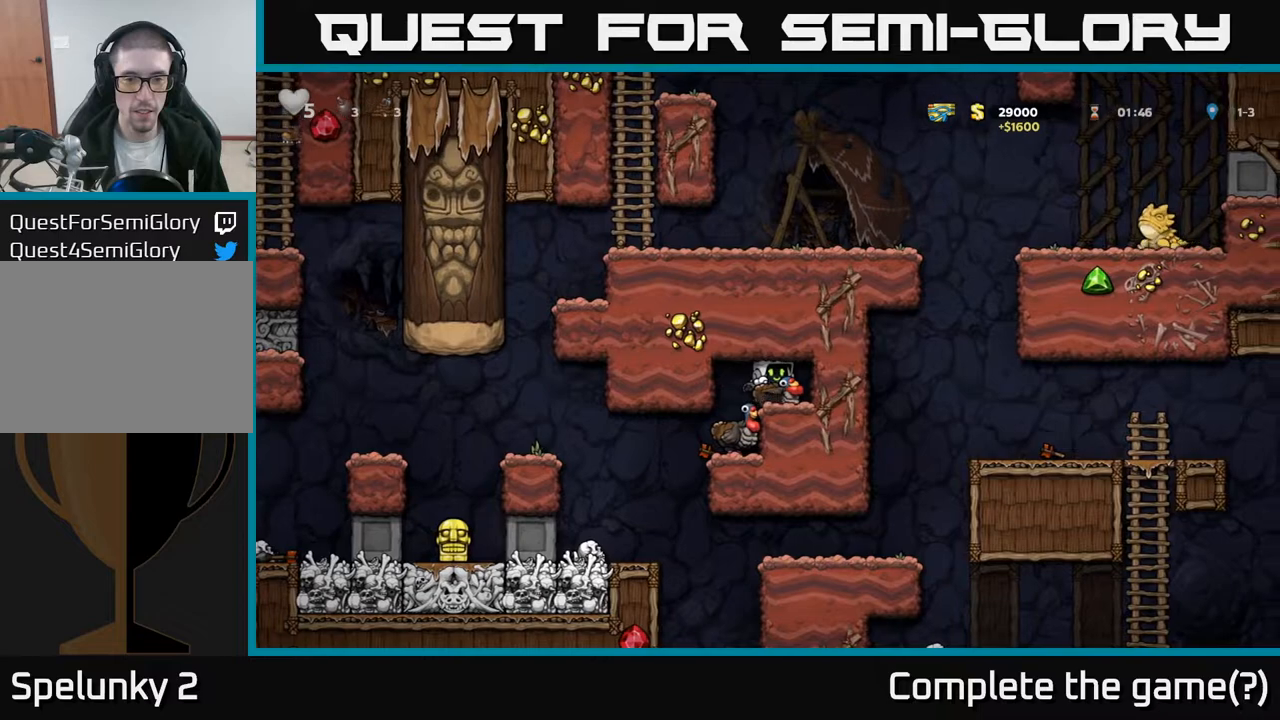
{"buttons": [], "left_stick": "center", "right_stick": "center", "events": [[83, "A", "down"], [167, "A", "up"], [233, "DPAD_DOWN", "up"]]}
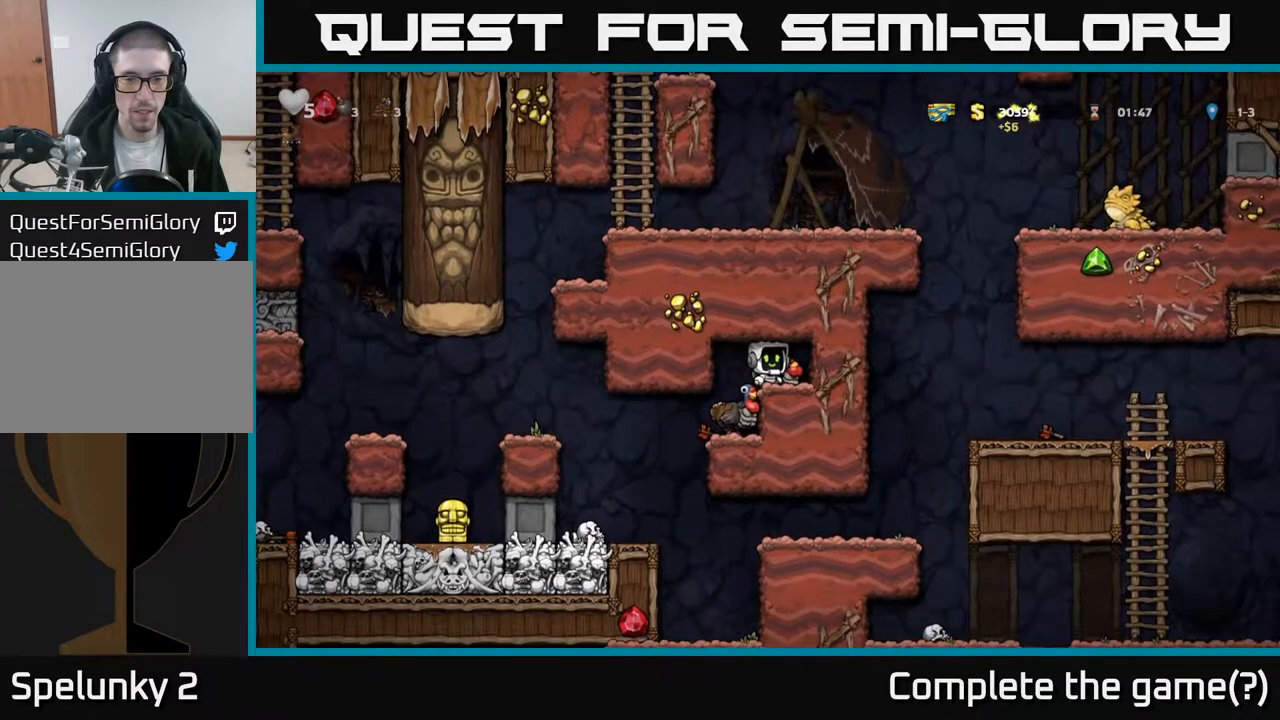
{"buttons": ["DPAD_LEFT"], "left_stick": "center", "right_stick": "center", "events": [[217, "DPAD_DOWN", "down"], [233, "L1", "down"], [333, "L1", "up"], [367, "DPAD_DOWN", "up"], [417, "DPAD_LEFT", "down"]]}
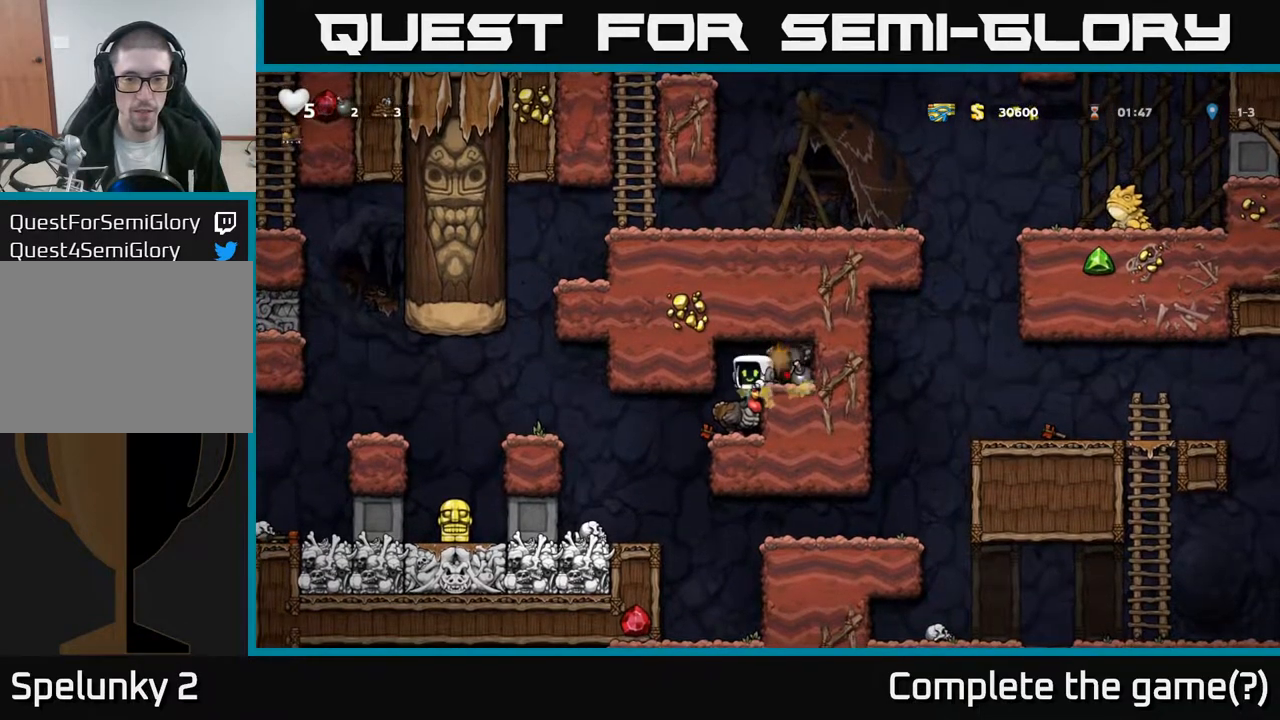
{"buttons": [], "left_stick": "center", "right_stick": "center", "events": [[317, "DPAD_LEFT", "up"]]}
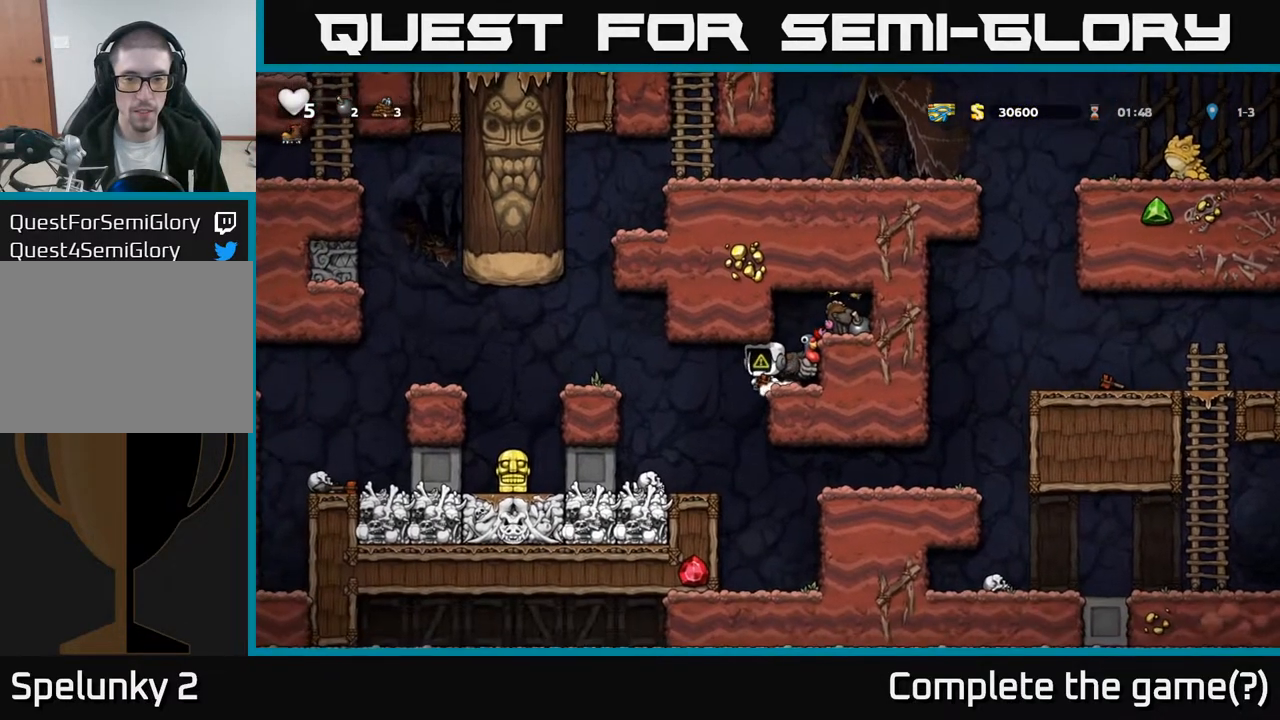
{"buttons": [], "left_stick": "center", "right_stick": "center", "events": [[50, "DPAD_LEFT", "down"], [200, "DPAD_LEFT", "up"]]}
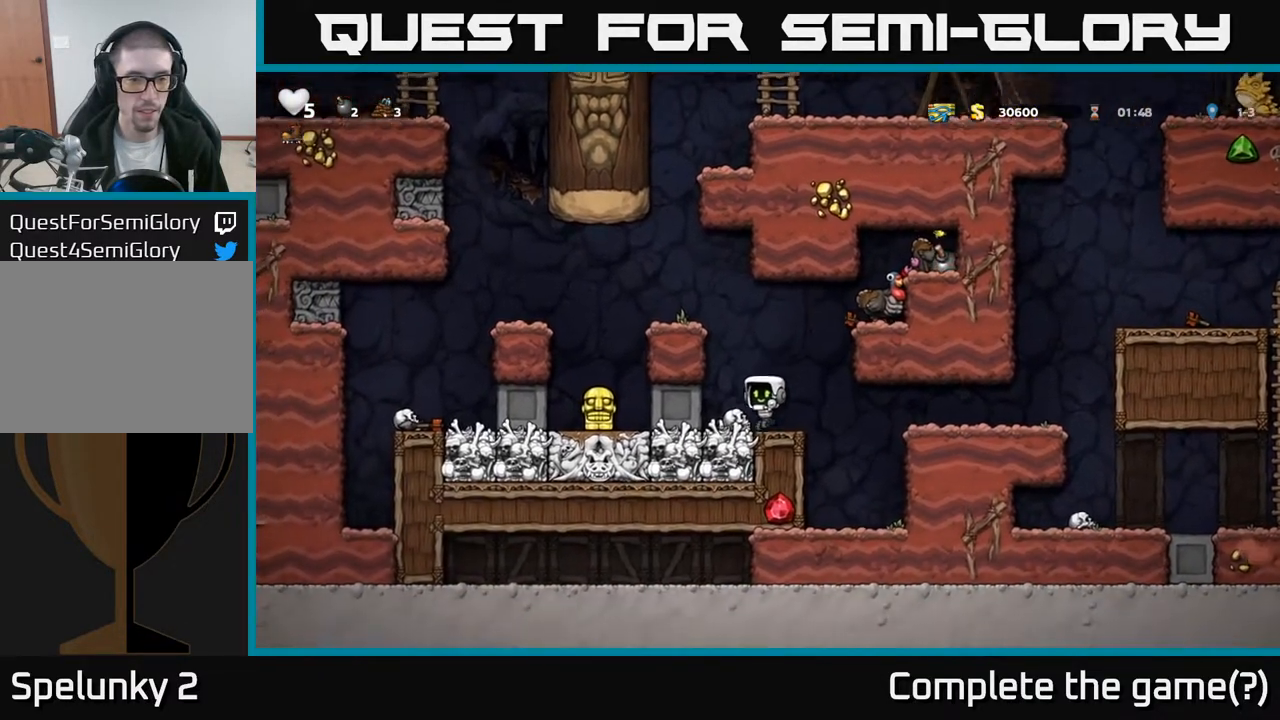
{"buttons": ["DPAD_LEFT"], "left_stick": "center", "right_stick": "center", "events": [[283, "A", "down"], [417, "DPAD_LEFT", "down"], [450, "A", "up"]]}
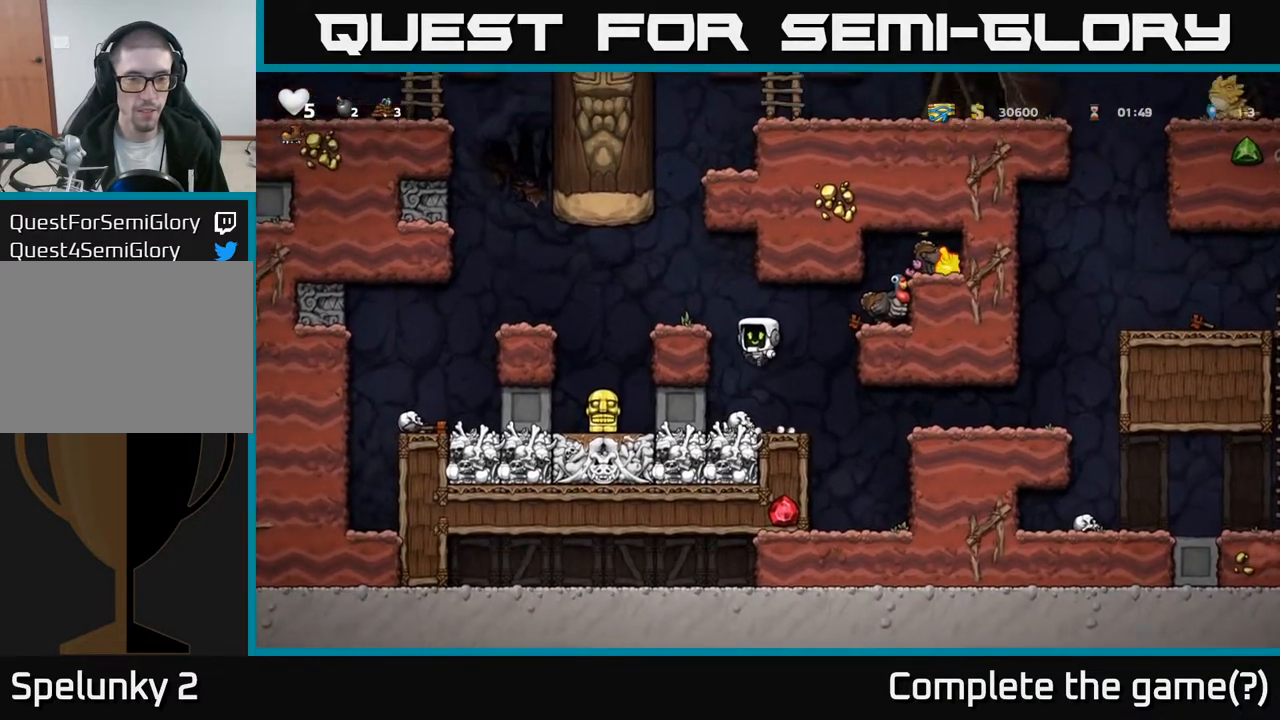
{"buttons": [], "left_stick": "center", "right_stick": "center", "events": [[117, "DPAD_LEFT", "up"], [233, "A", "down"], [300, "DPAD_LEFT", "down"], [367, "A", "up"], [383, "DPAD_LEFT", "up"]]}
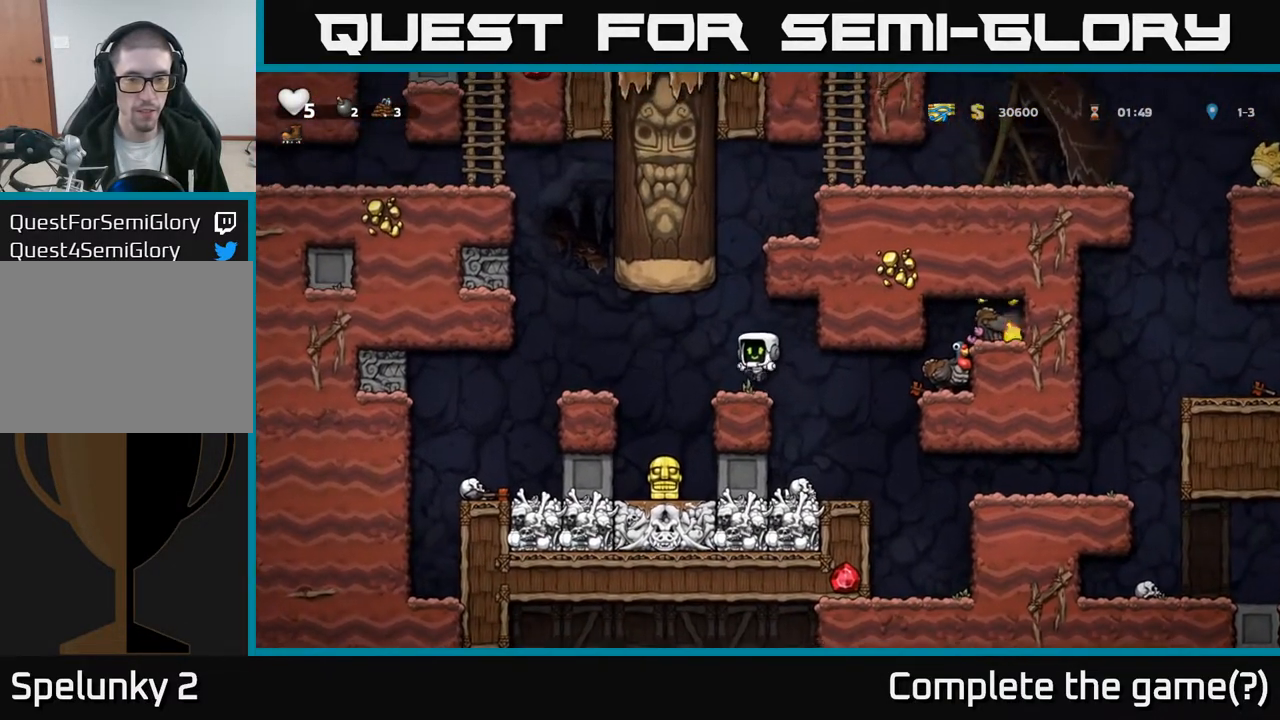
{"buttons": [], "left_stick": "center", "right_stick": "center", "events": []}
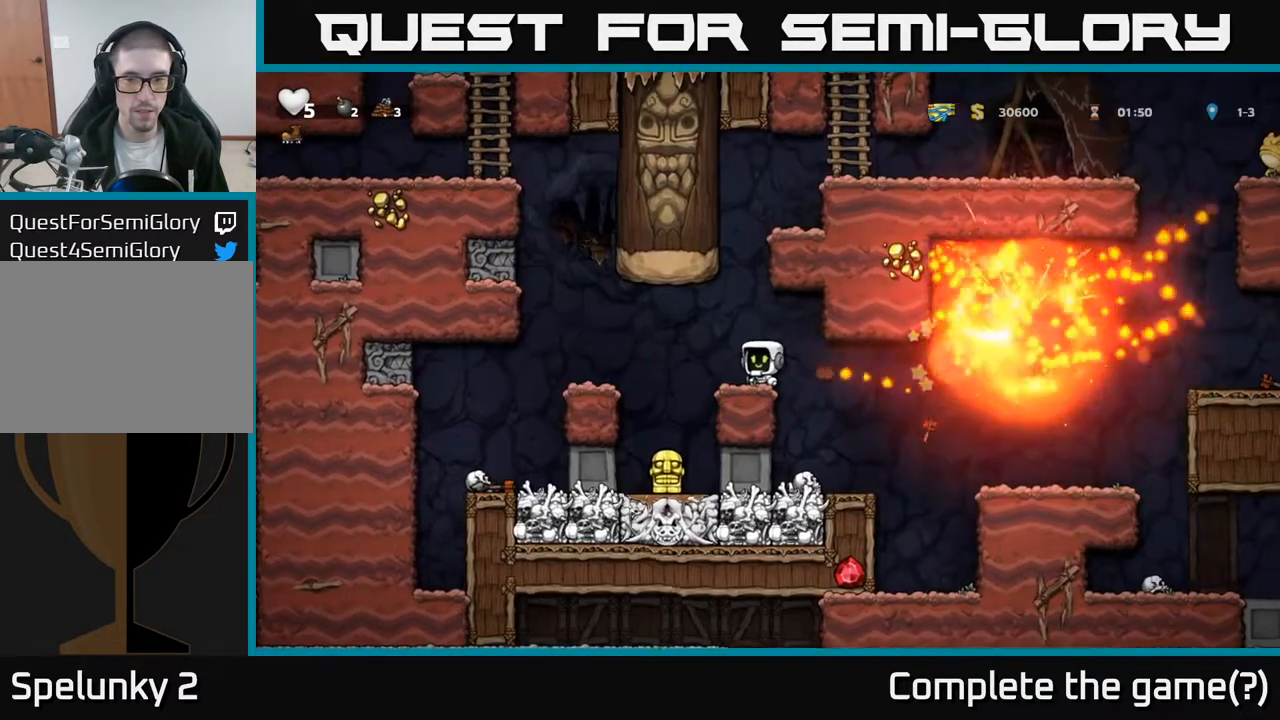
{"buttons": [], "left_stick": "center", "right_stick": "center", "events": []}
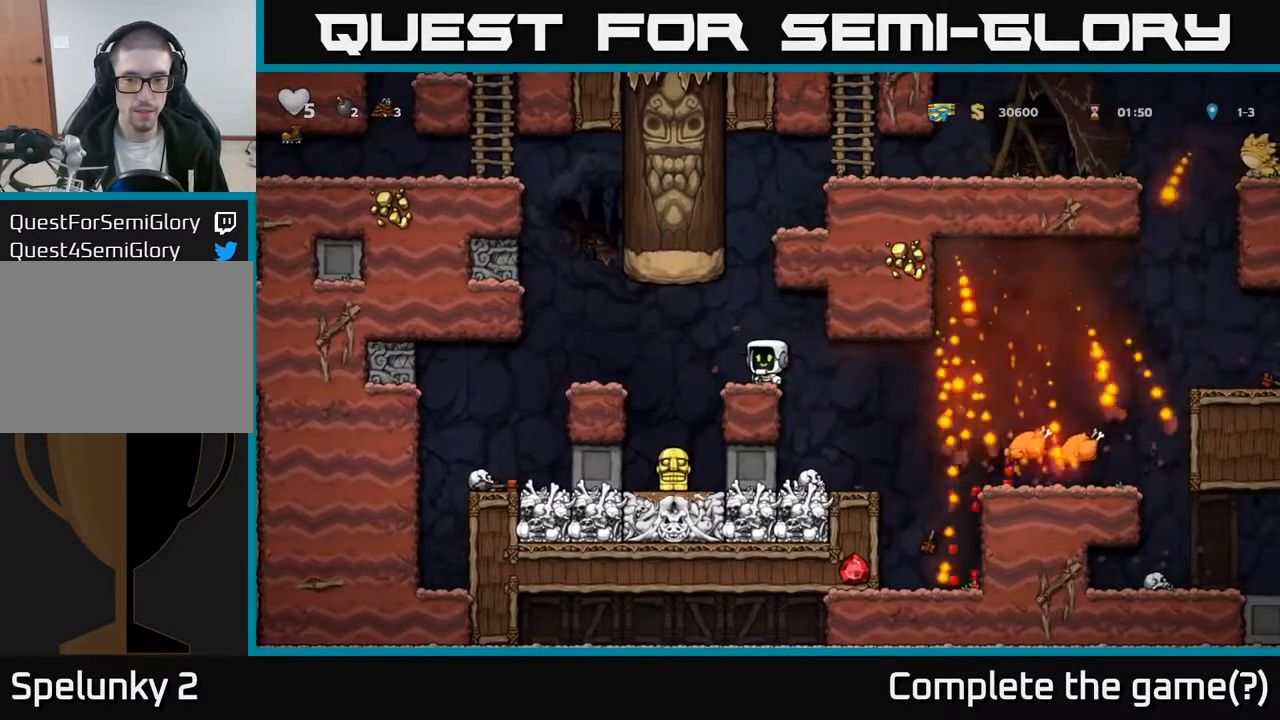
{"buttons": ["DPAD_LEFT"], "left_stick": "center", "right_stick": "center", "events": [[433, "DPAD_LEFT", "down"]]}
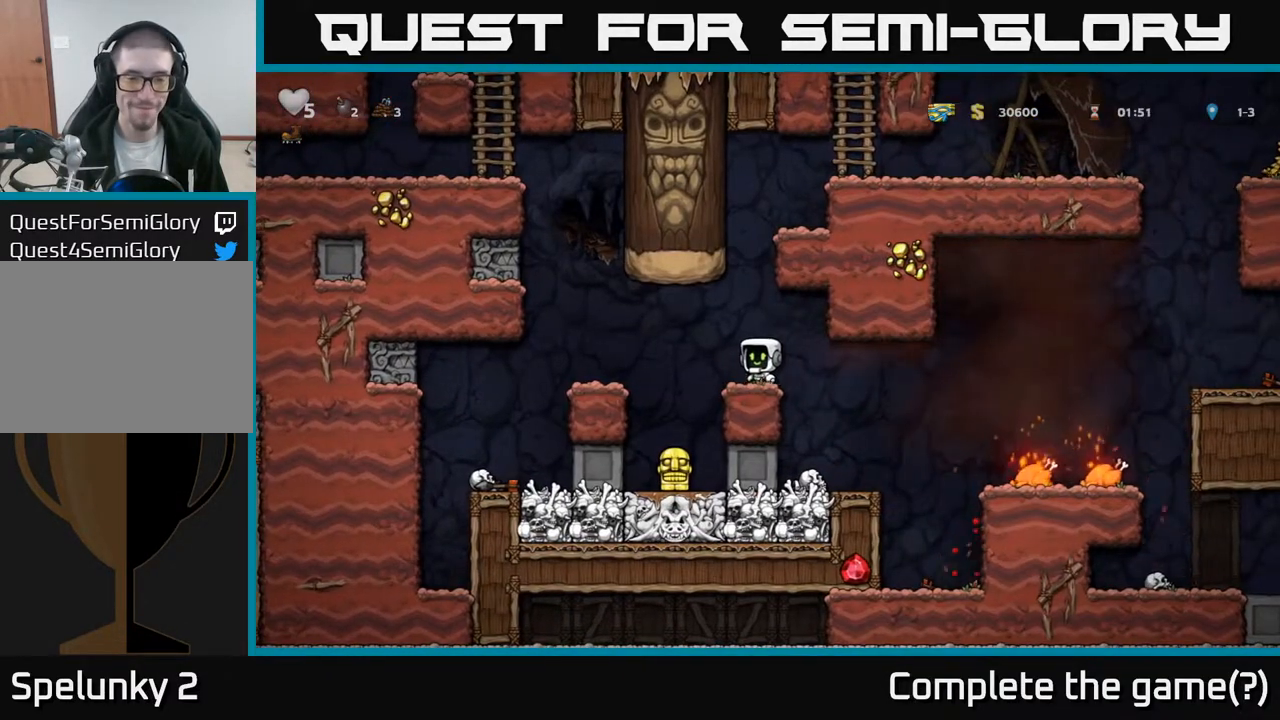
{"buttons": ["DPAD_RIGHT"], "left_stick": "center", "right_stick": "center", "events": [[150, "DPAD_LEFT", "up"], [333, "DPAD_RIGHT", "down"]]}
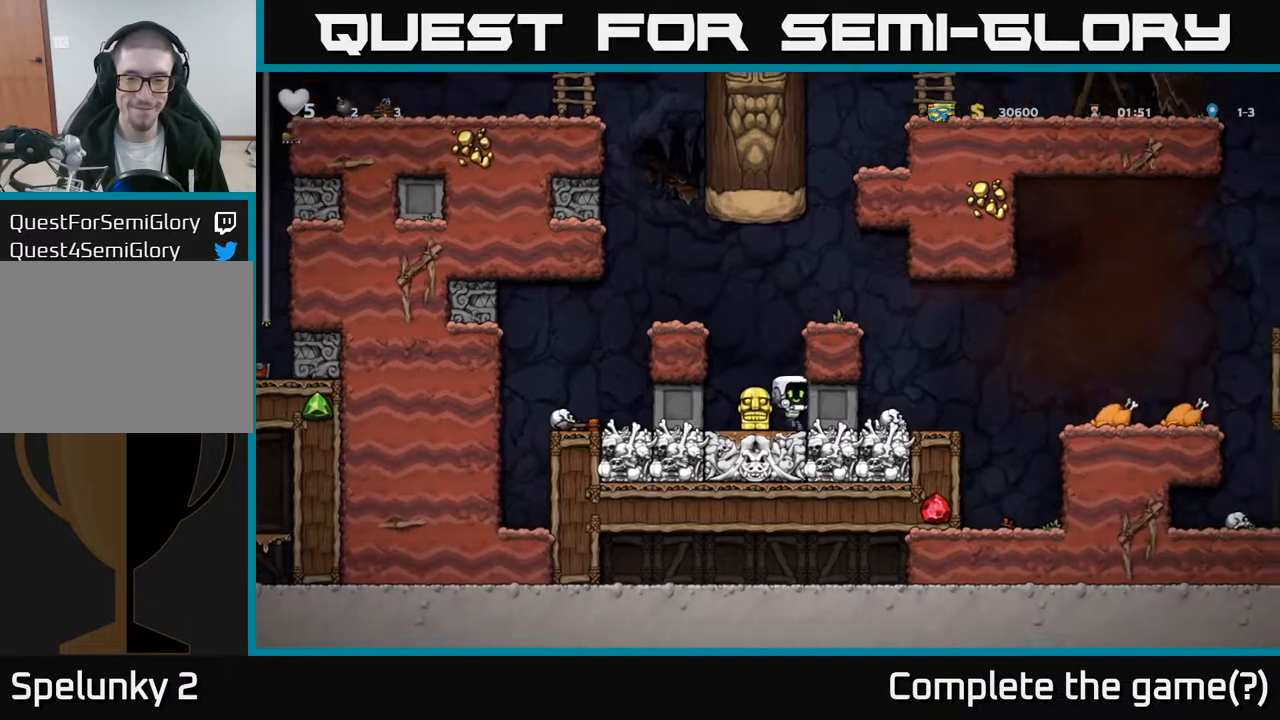
{"buttons": ["DPAD_RIGHT"], "left_stick": "center", "right_stick": "center", "events": []}
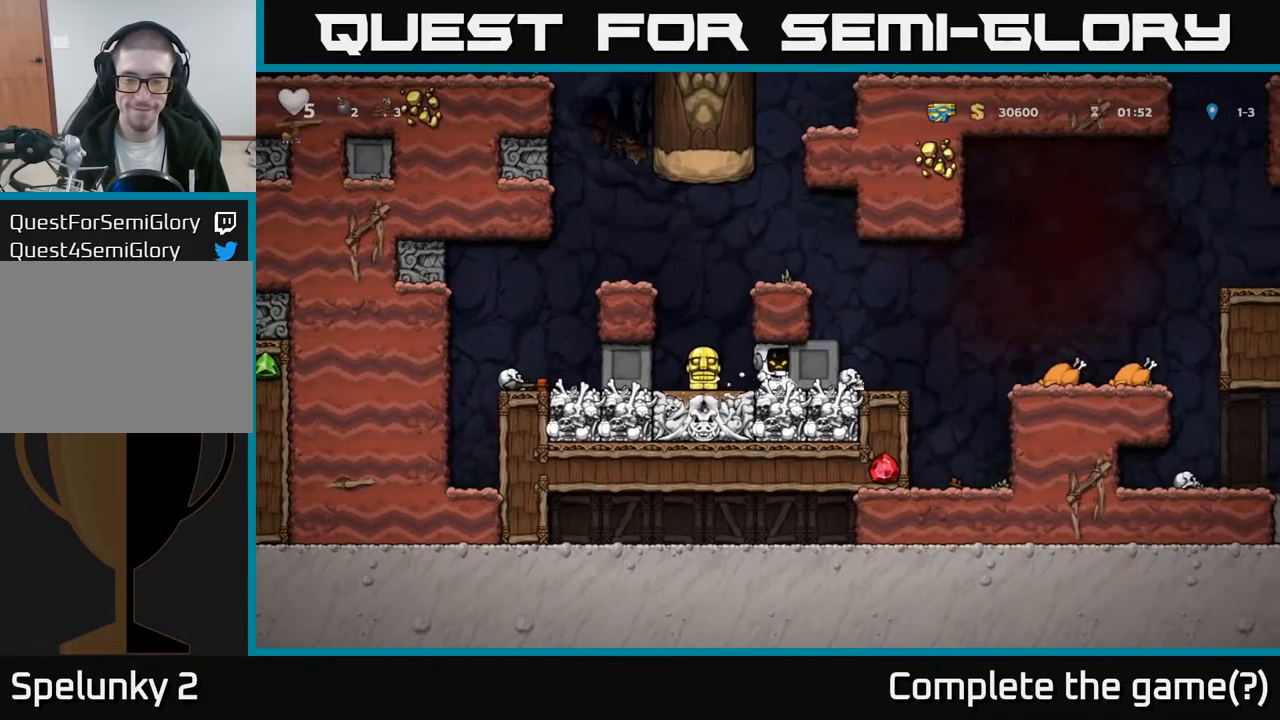
{"buttons": ["DPAD_RIGHT"], "left_stick": "center", "right_stick": "center", "events": []}
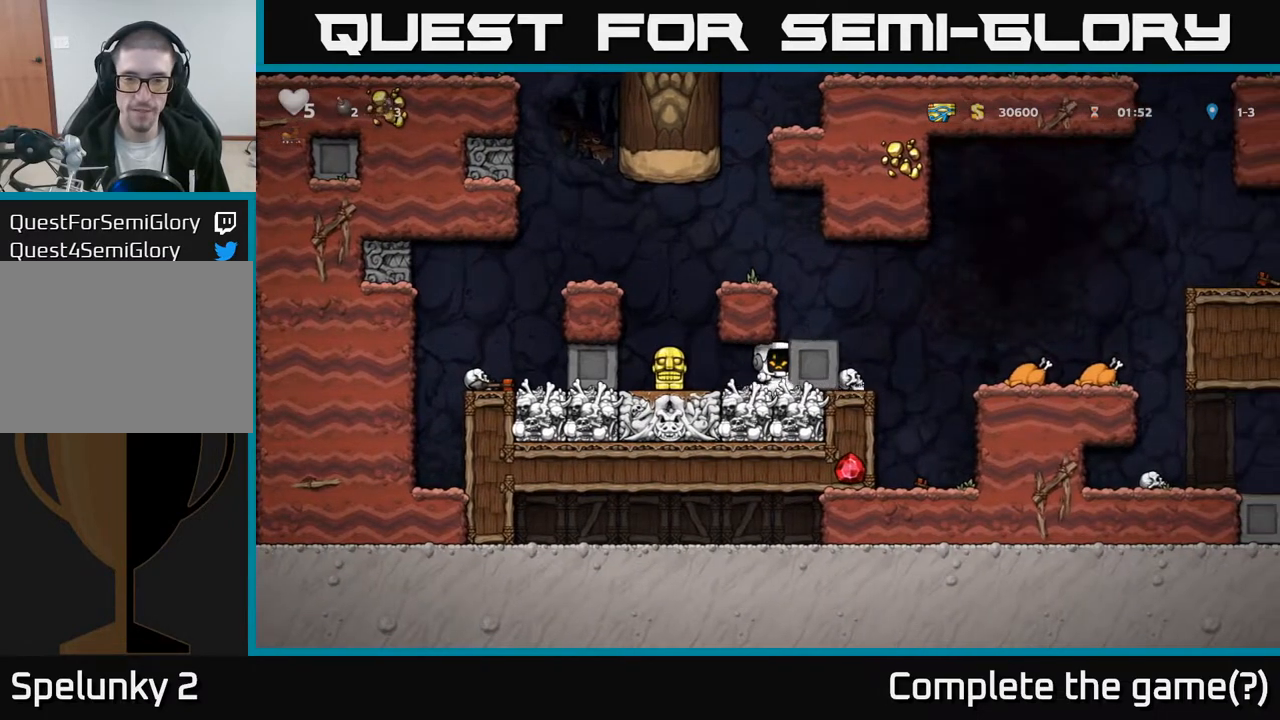
{"buttons": ["DPAD_RIGHT"], "left_stick": "center", "right_stick": "center", "events": []}
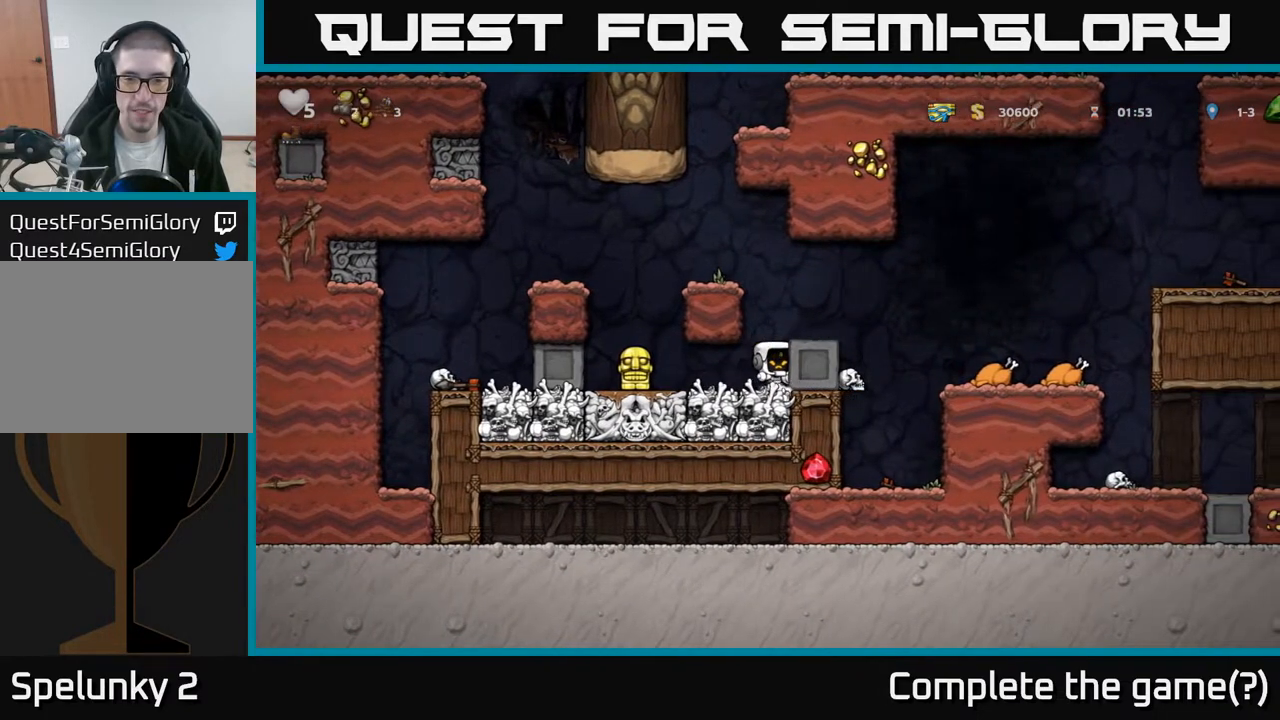
{"buttons": ["DPAD_RIGHT"], "left_stick": "center", "right_stick": "center", "events": []}
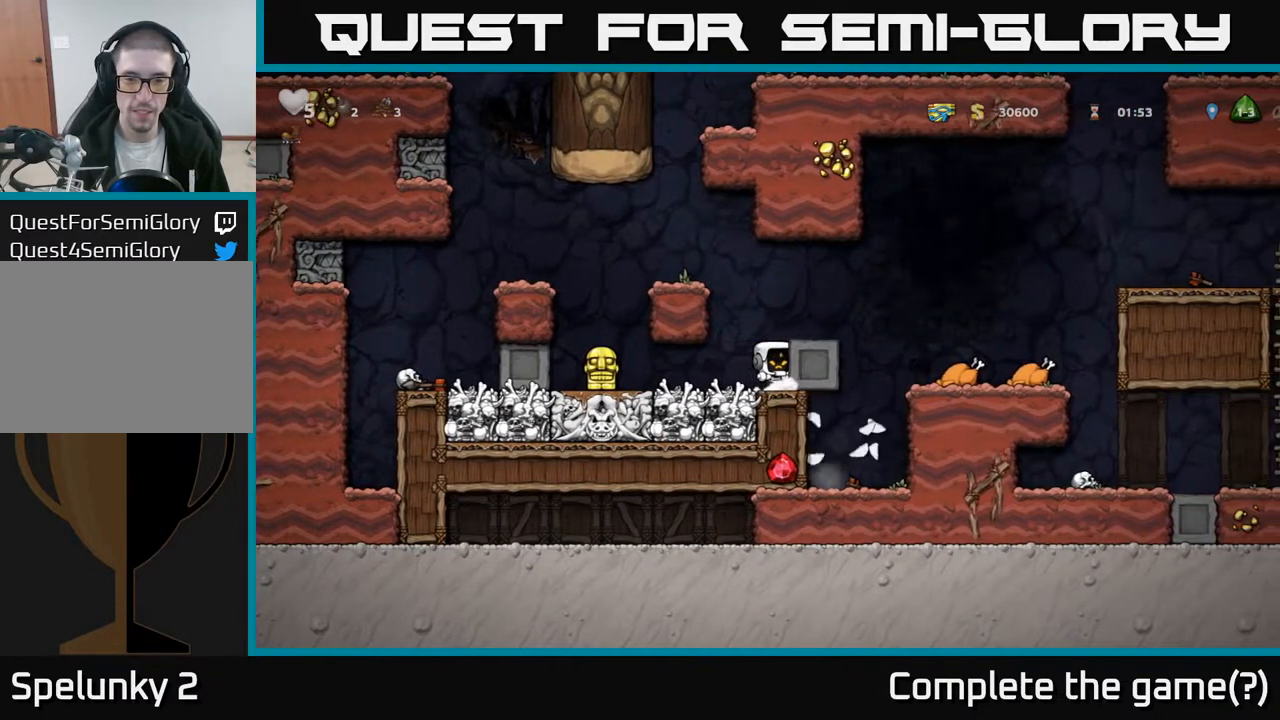
{"buttons": ["DPAD_LEFT"], "left_stick": "center", "right_stick": "center", "events": [[217, "DPAD_RIGHT", "up"], [233, "DPAD_LEFT", "down"]]}
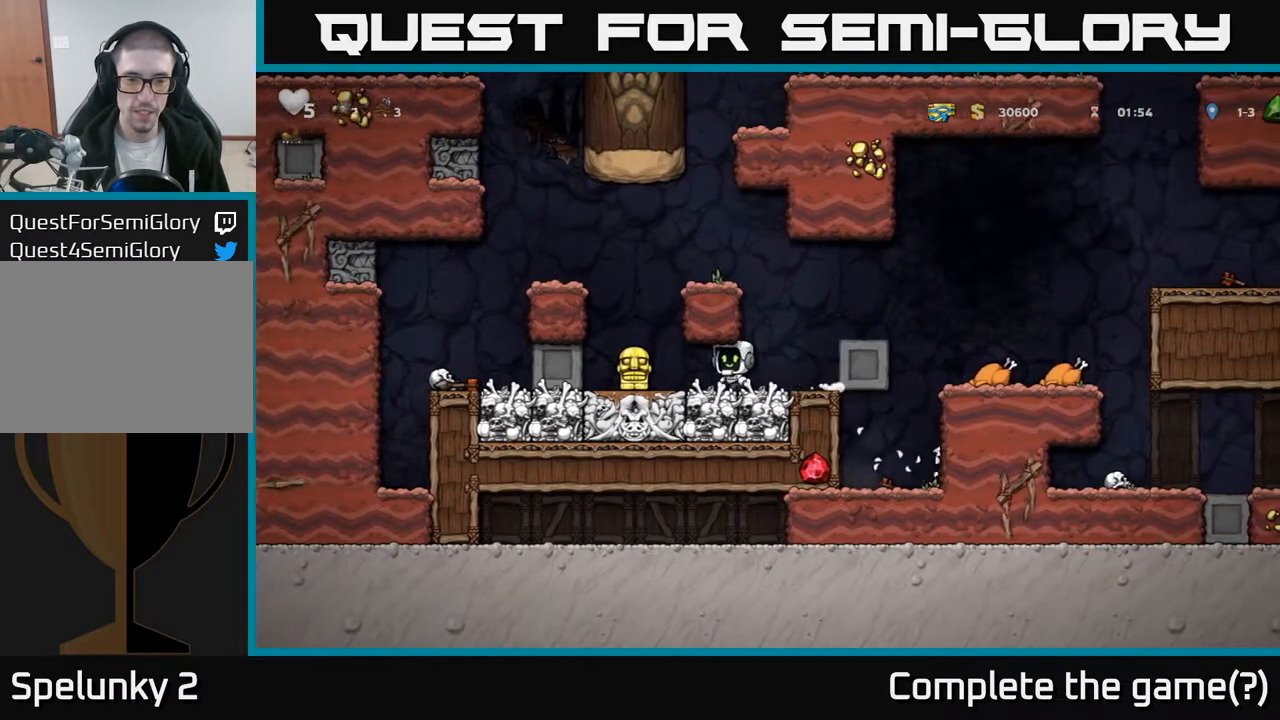
{"buttons": ["DPAD_RIGHT"], "left_stick": "center", "right_stick": "center", "events": [[200, "DPAD_DOWN", "down"], [217, "DPAD_LEFT", "up"], [250, "DPAD_RIGHT", "down"], [250, "X", "down"], [283, "DPAD_DOWN", "up"], [317, "X", "up"]]}
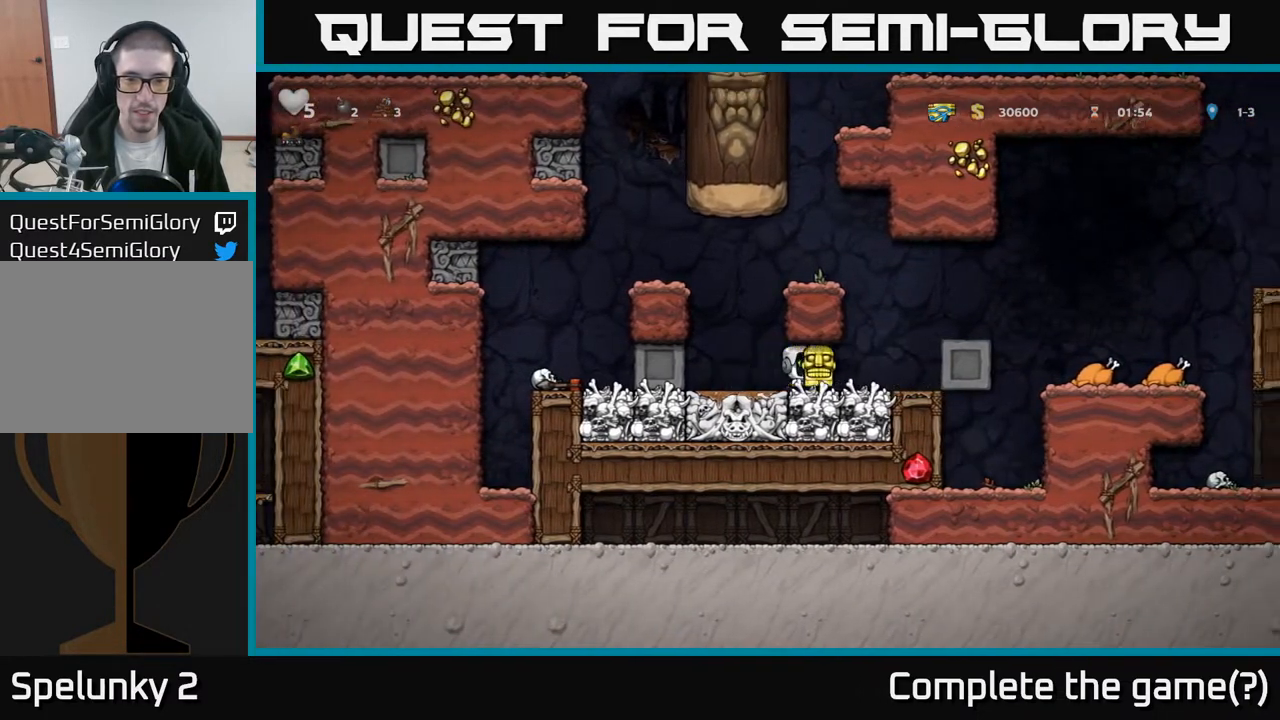
{"buttons": ["DPAD_RIGHT"], "left_stick": "center", "right_stick": "center", "events": [[317, "A", "down"], [500, "A", "up"]]}
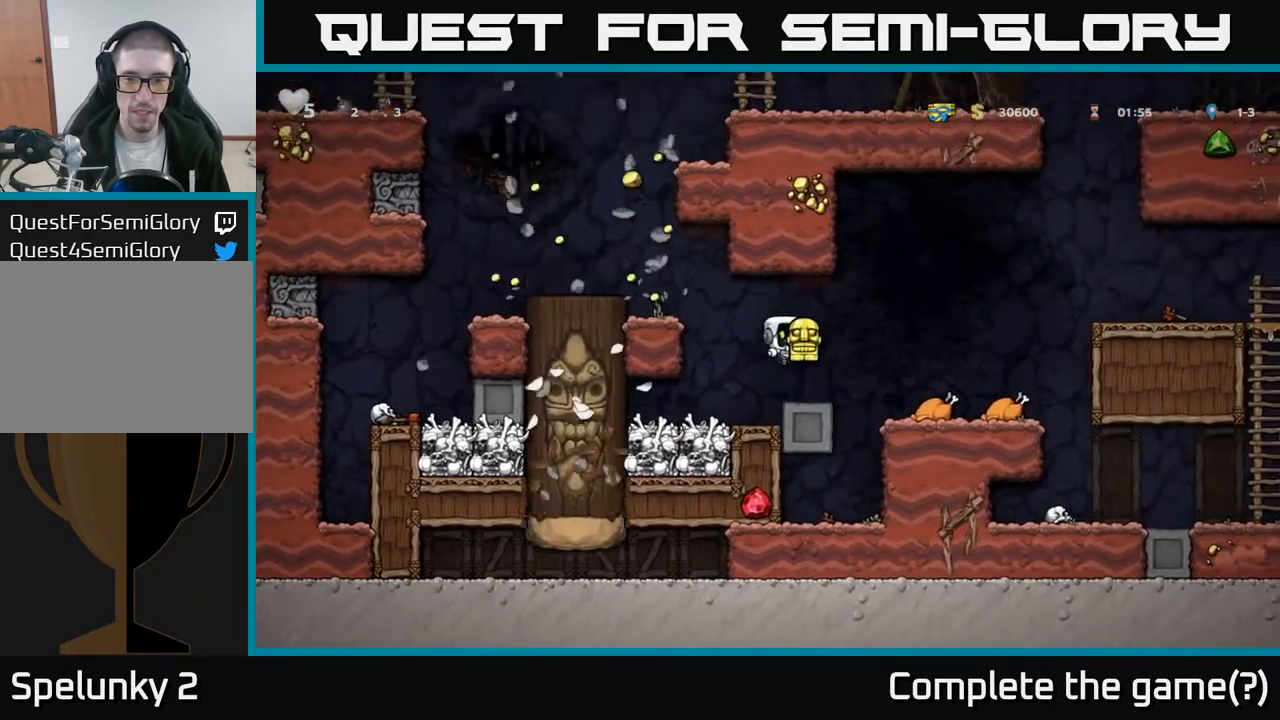
{"buttons": ["DPAD_RIGHT"], "left_stick": "center", "right_stick": "center", "events": [[283, "DPAD_RIGHT", "up"], [417, "DPAD_RIGHT", "down"]]}